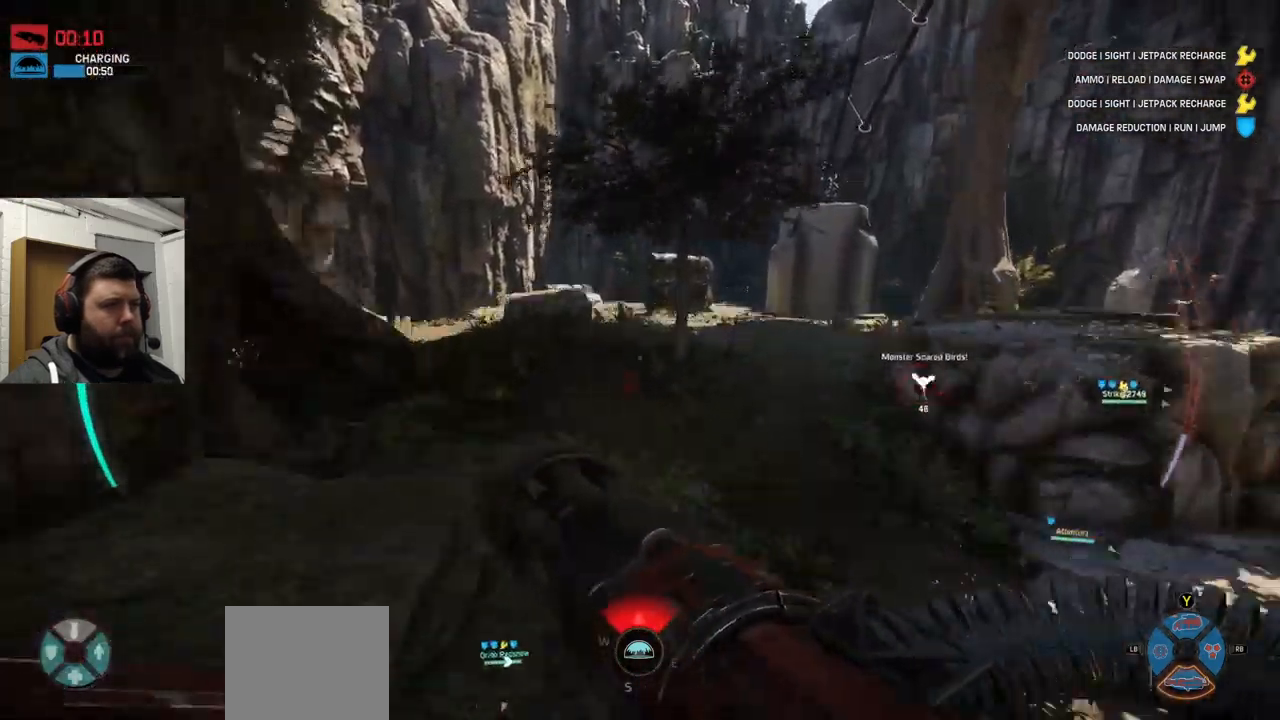
Gameplay with a controller (PlayStation layout); each line is a JSON object with the inputs held at the frame after it. "events" lists button and stick changes between this image and that frame as [ms after this image, input, new state], when the widget could be followed in between.
{"buttons": [], "left_stick": "up-left", "right_stick": "center", "events": [[150, "CROSS", "up"]]}
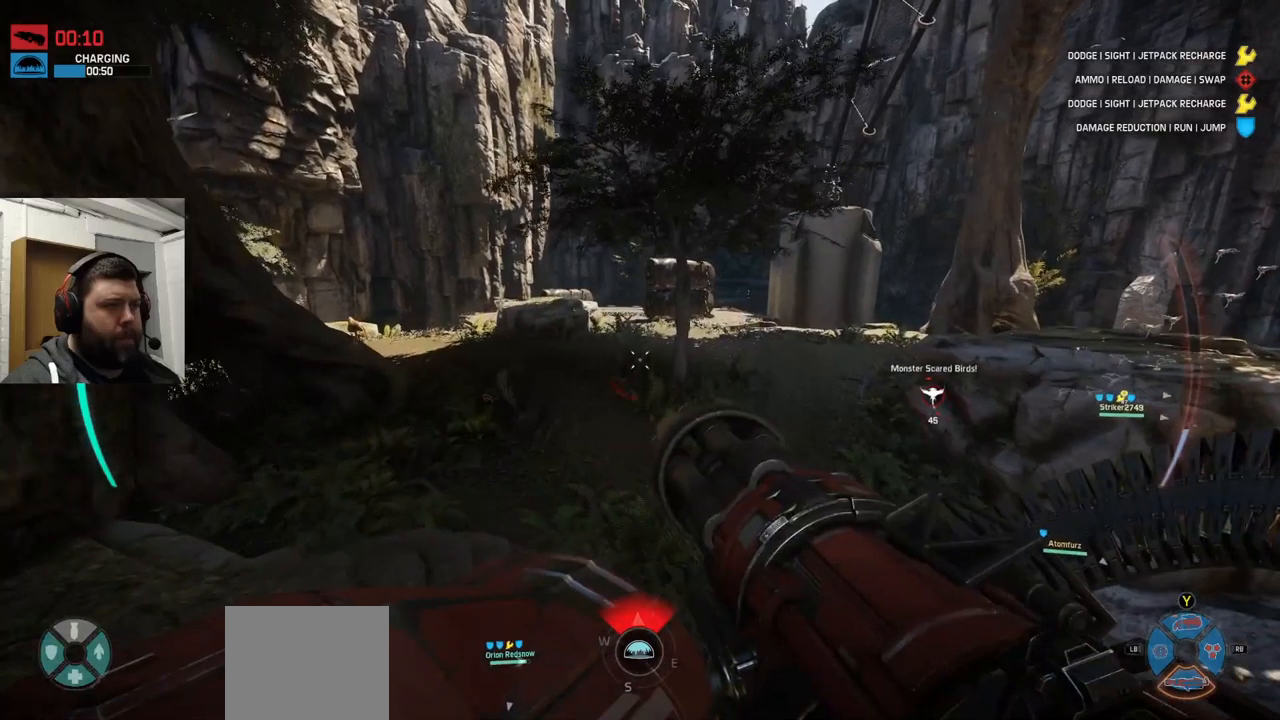
{"buttons": [], "left_stick": "up", "right_stick": "center", "events": [[284, "right_stick", "left"], [350, "right_stick", "center"], [417, "left_stick", "up"]]}
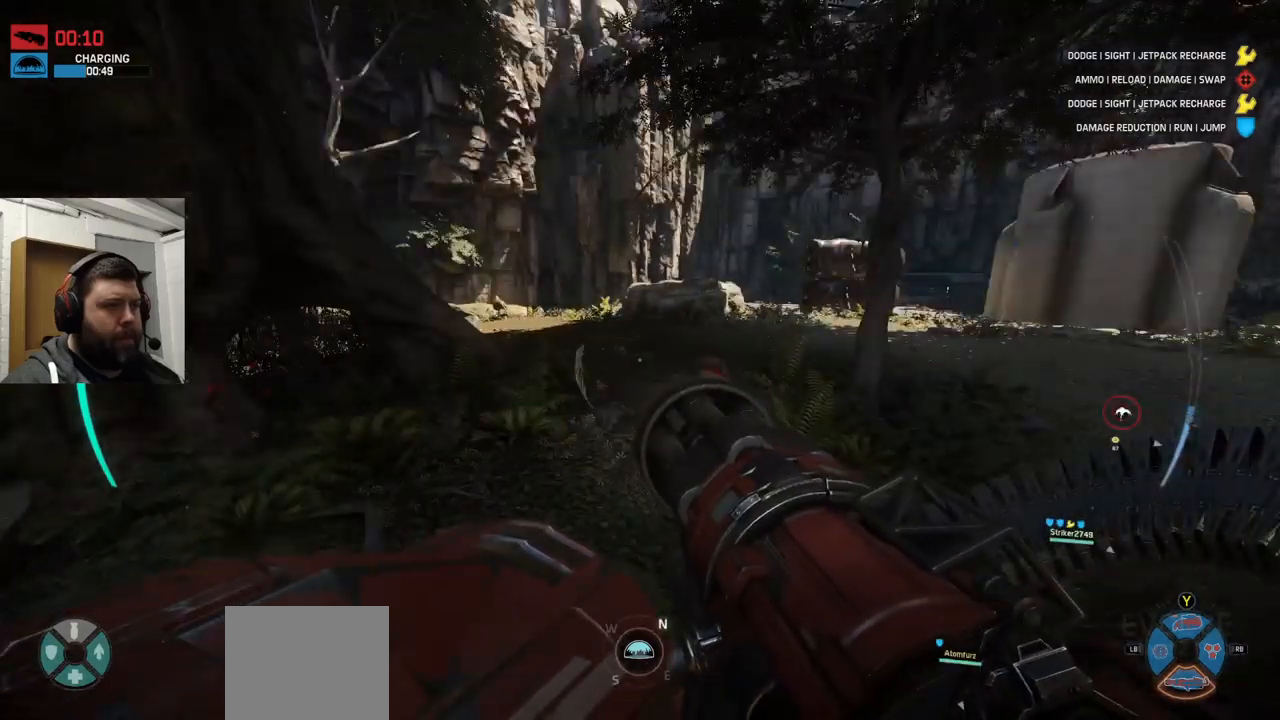
{"buttons": ["CROSS"], "left_stick": "up", "right_stick": "center", "events": [[284, "right_stick", "left"], [417, "right_stick", "center"], [484, "CROSS", "down"]]}
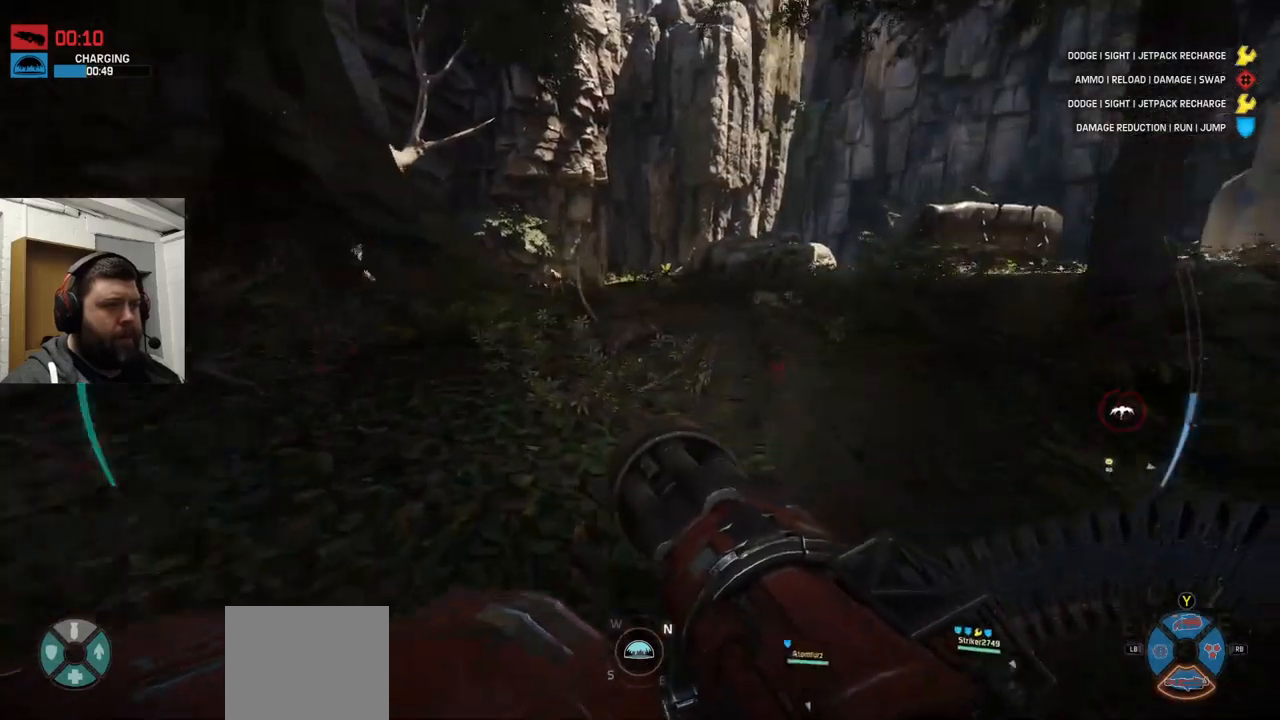
{"buttons": ["CROSS"], "left_stick": "up", "right_stick": "center", "events": [[234, "CROSS", "up"], [300, "CROSS", "down"]]}
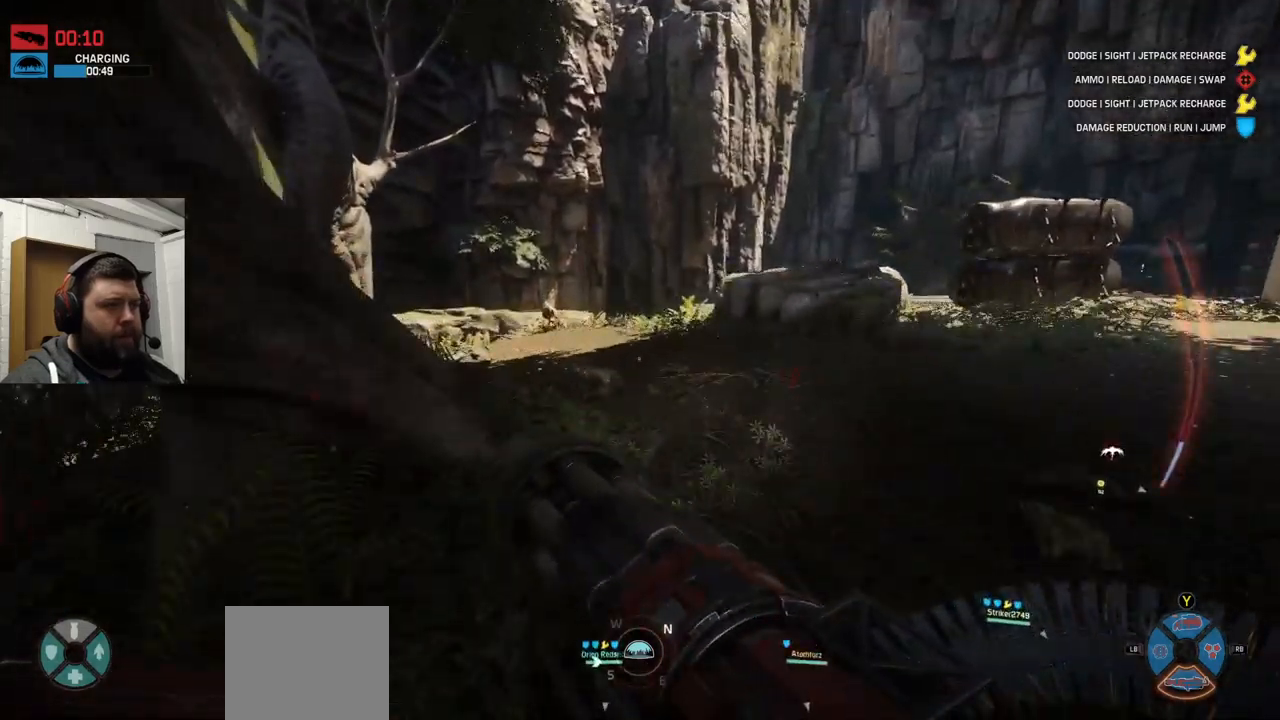
{"buttons": [], "left_stick": "up", "right_stick": "left", "events": [[134, "CROSS", "up"], [284, "right_stick", "left"]]}
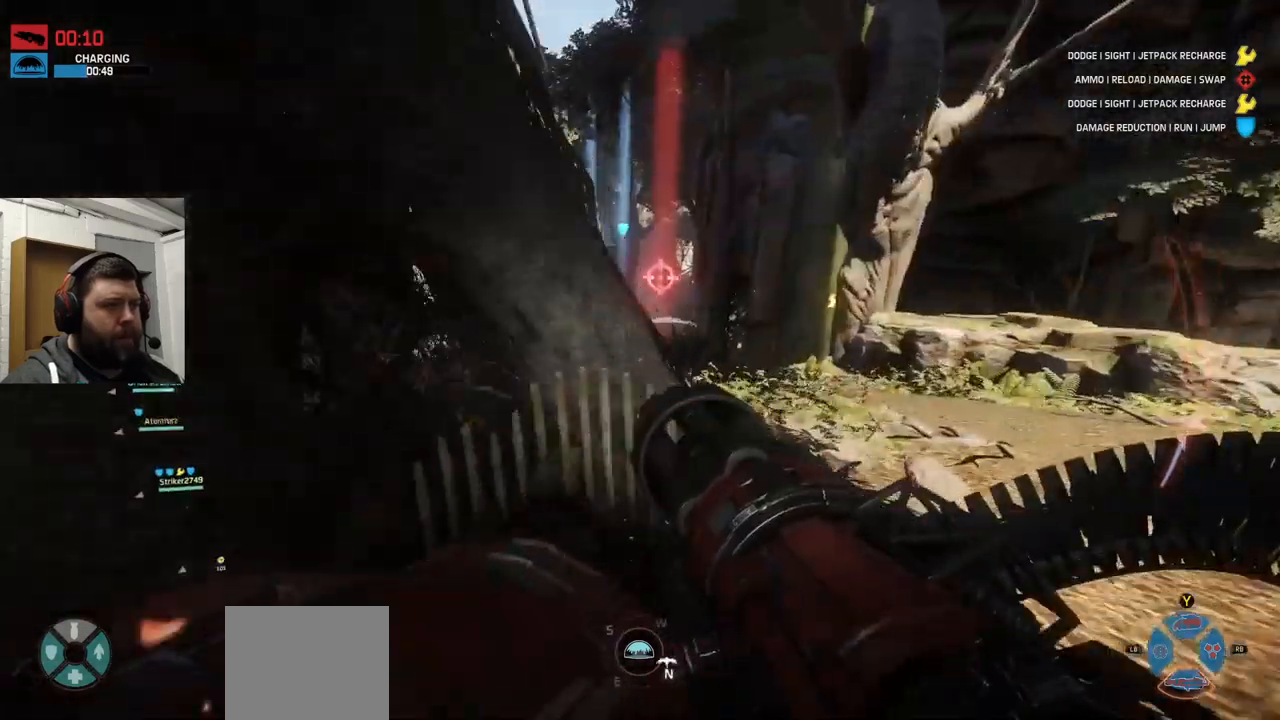
{"buttons": [], "left_stick": "up", "right_stick": "center", "events": [[117, "right_stick", "center"]]}
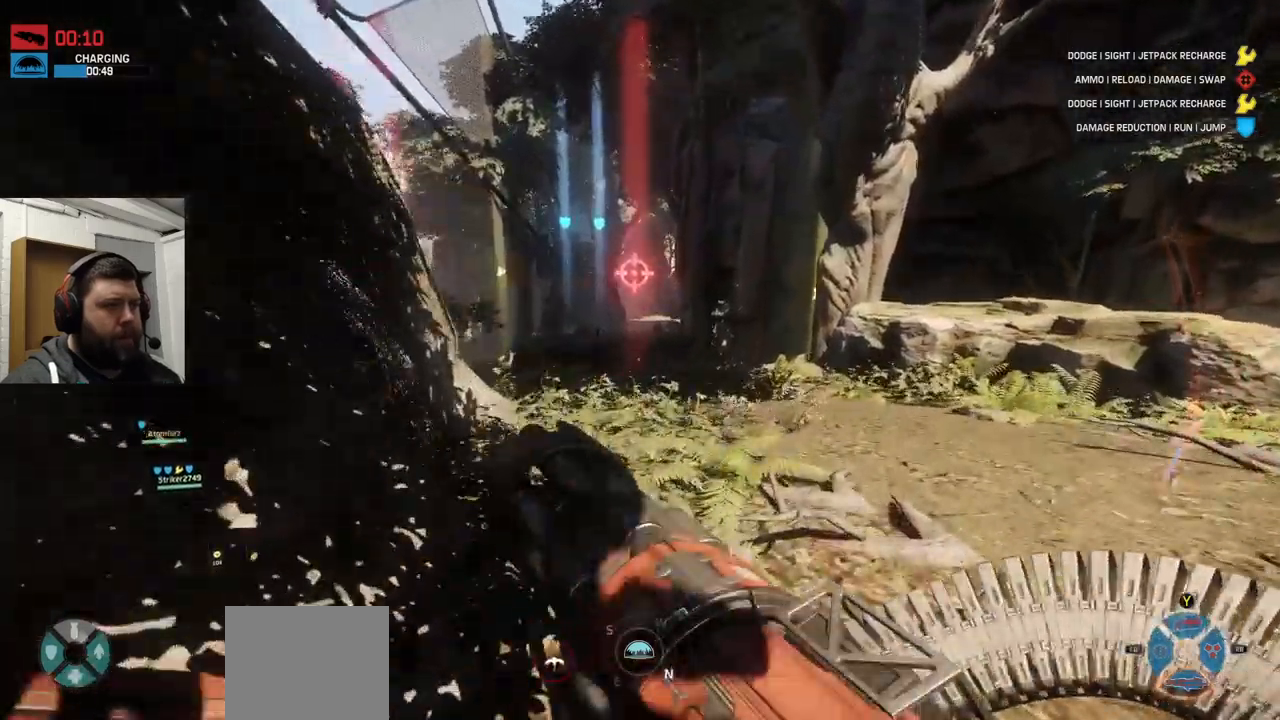
{"buttons": [], "left_stick": "up", "right_stick": "center", "events": []}
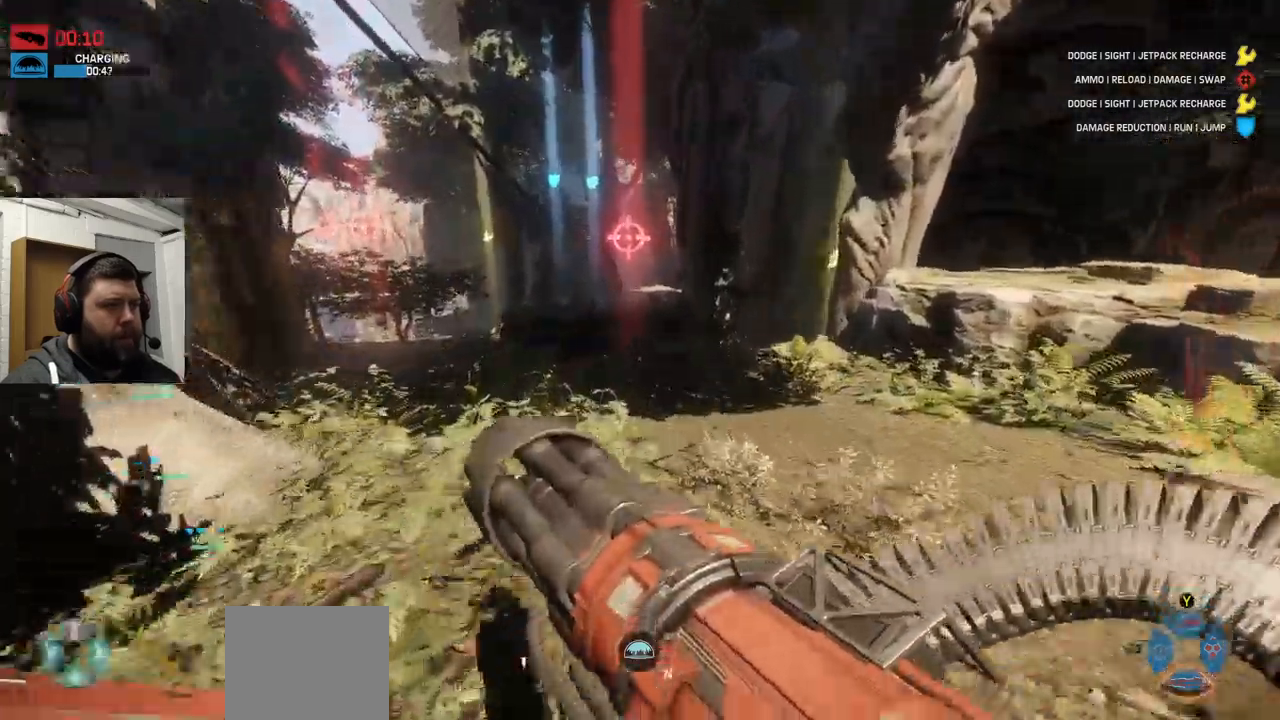
{"buttons": [], "left_stick": "up", "right_stick": "center", "events": []}
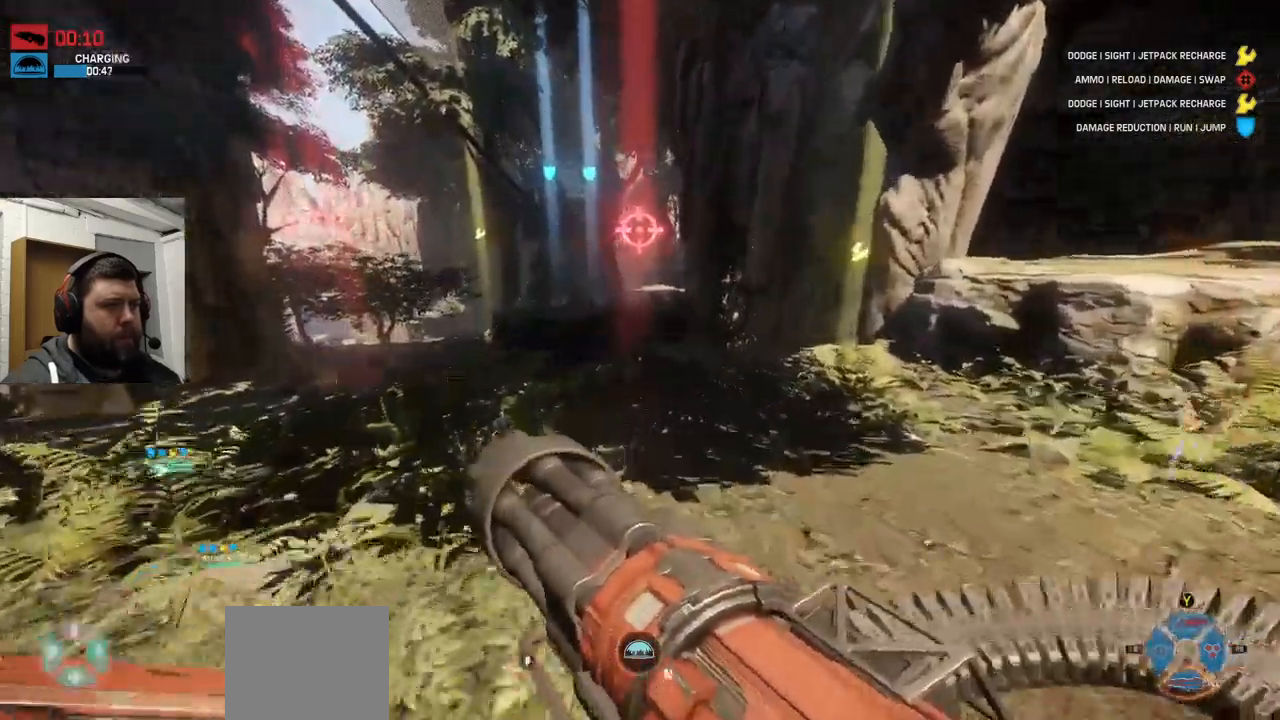
{"buttons": [], "left_stick": "up", "right_stick": "center", "events": []}
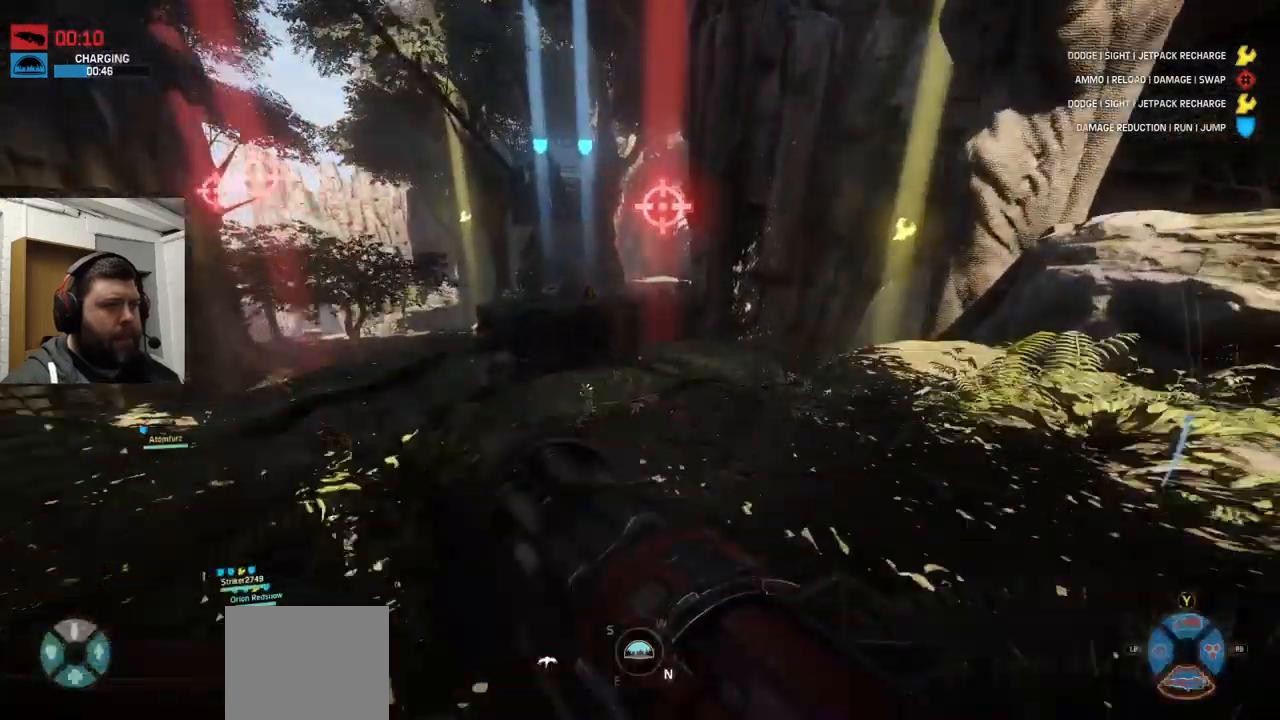
{"buttons": [], "left_stick": "up", "right_stick": "center", "events": [[200, "TRIANGLE", "down"], [300, "TRIANGLE", "up"]]}
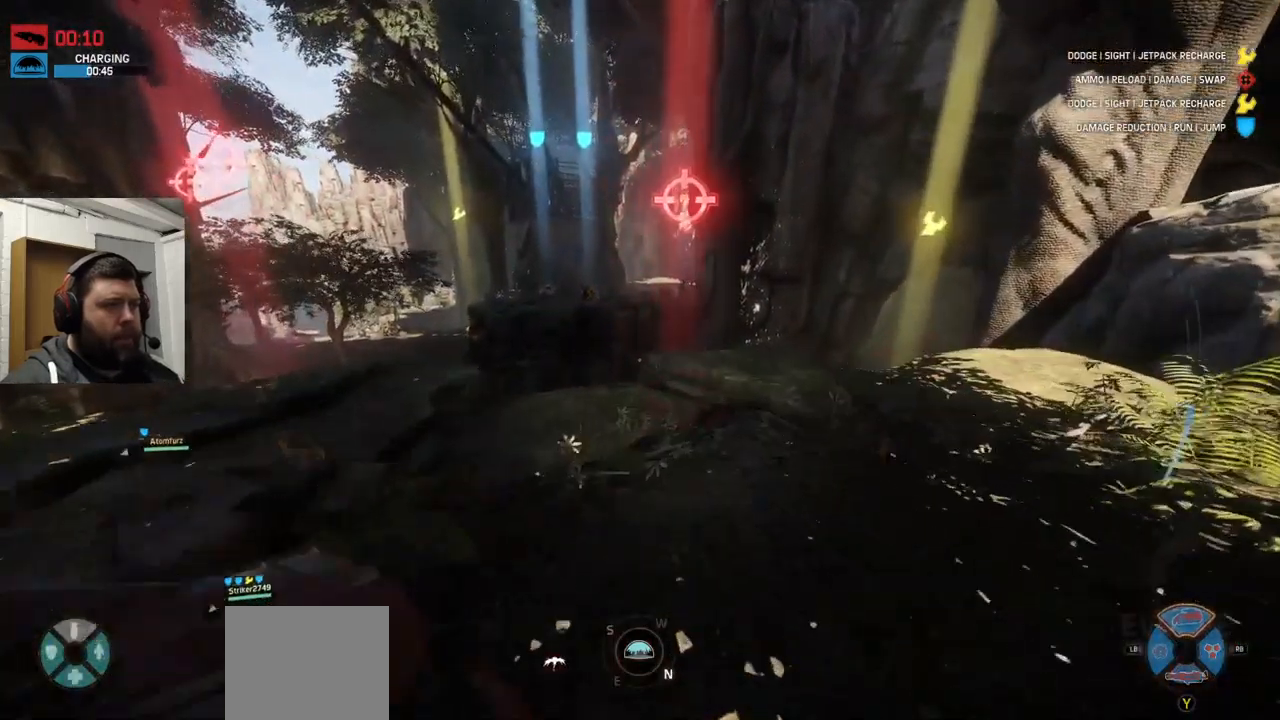
{"buttons": [], "left_stick": "up", "right_stick": "up-right", "events": [[116, "right_stick", "up-right"], [316, "right_stick", "center"], [483, "right_stick", "up-right"]]}
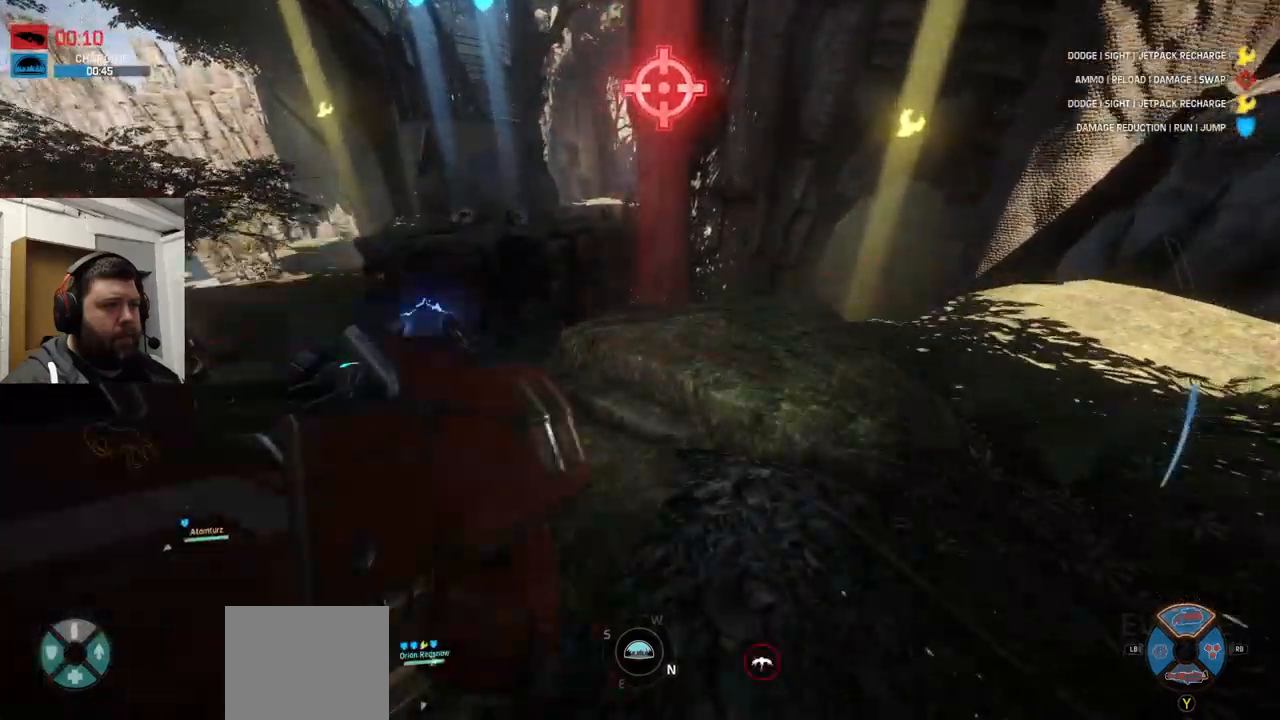
{"buttons": [], "left_stick": "up", "right_stick": "center", "events": [[300, "right_stick", "center"]]}
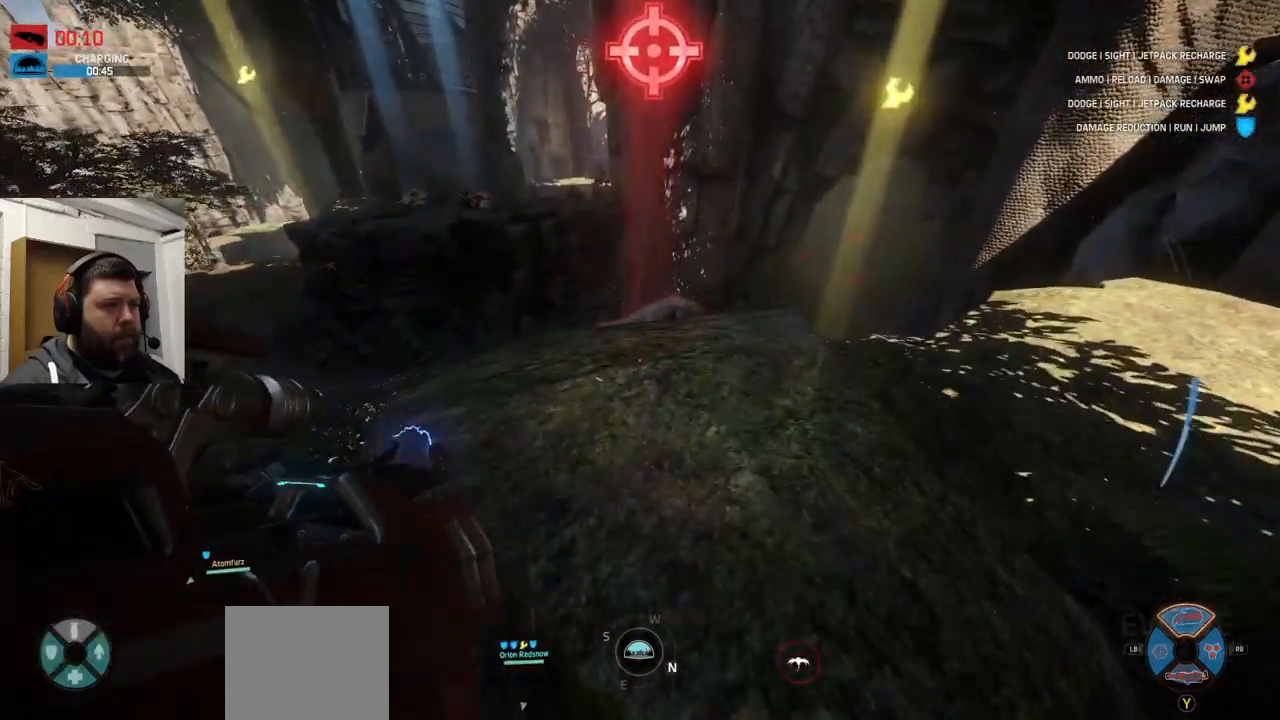
{"buttons": ["L1"], "left_stick": "center", "right_stick": "center", "events": [[466, "L1", "down"], [466, "left_stick", "center"]]}
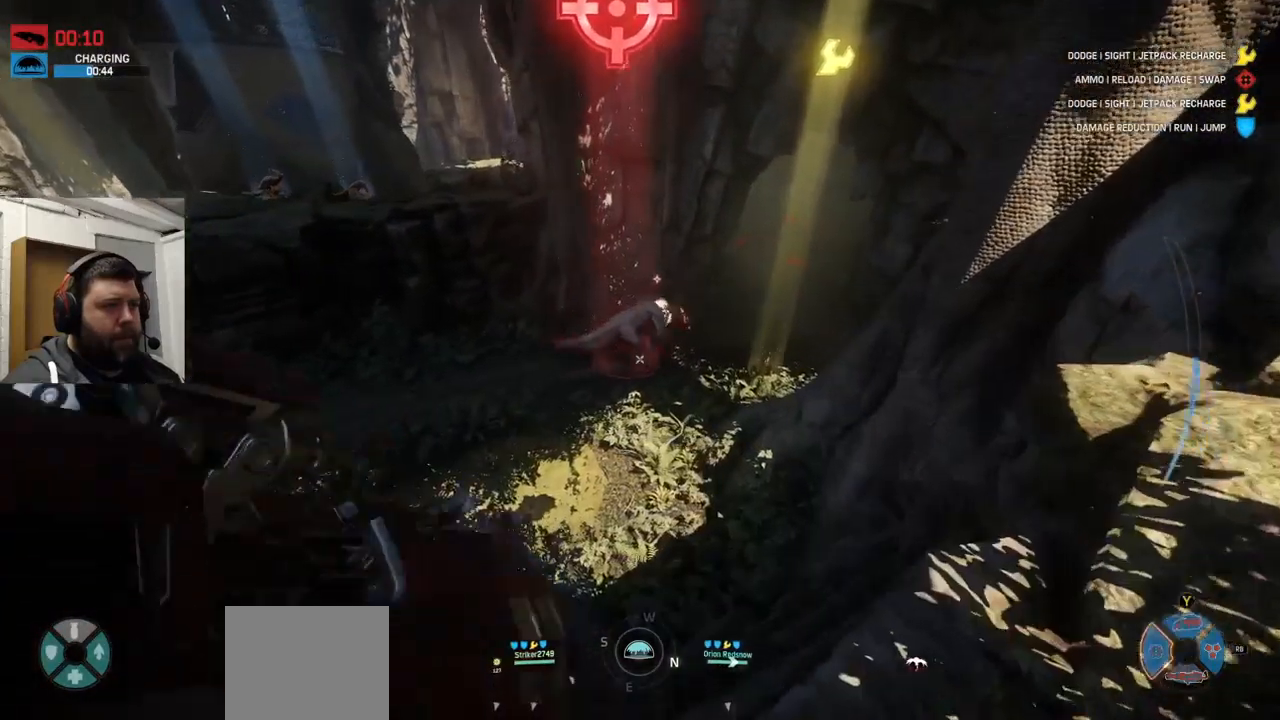
{"buttons": [], "left_stick": "center", "right_stick": "center", "events": [[16, "L1", "up"], [200, "right_stick", "right"], [266, "right_stick", "down-right"], [366, "right_stick", "center"]]}
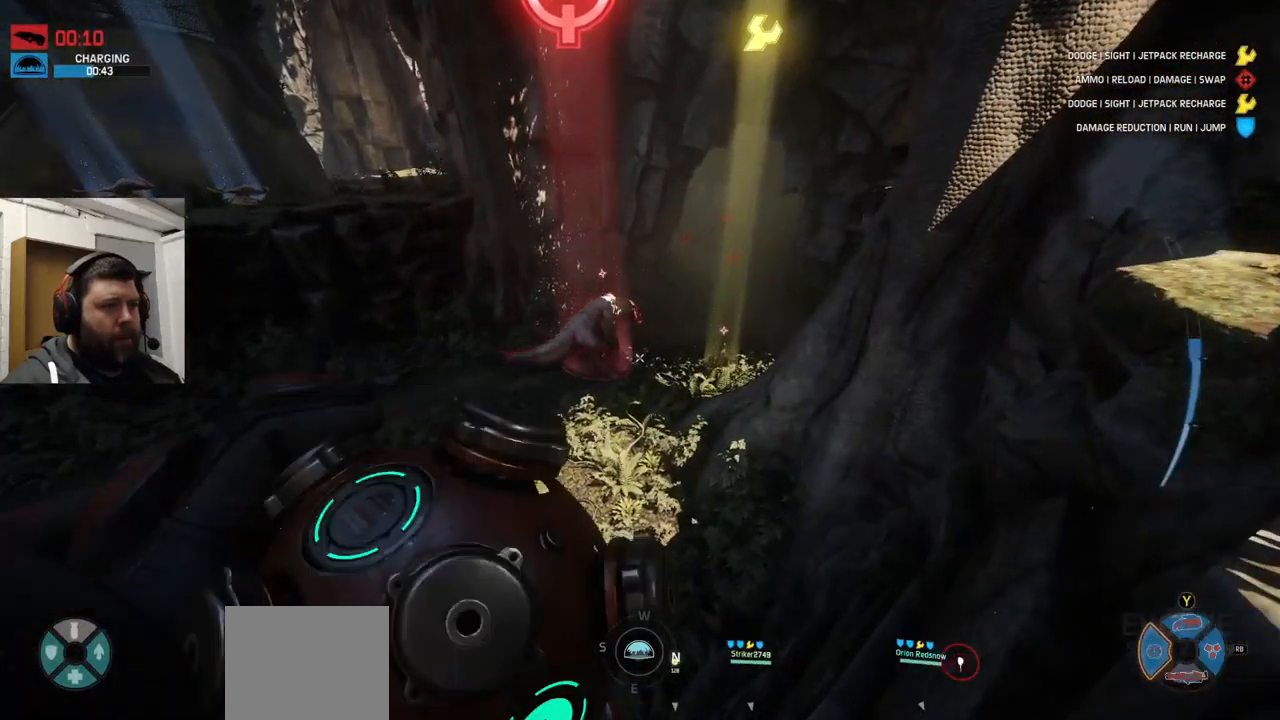
{"buttons": [], "left_stick": "center", "right_stick": "center", "events": [[16, "R2", "down"], [250, "R2", "up"], [266, "R2", "down"], [266, "right_stick", "down"], [433, "right_stick", "center"], [450, "R2", "up"]]}
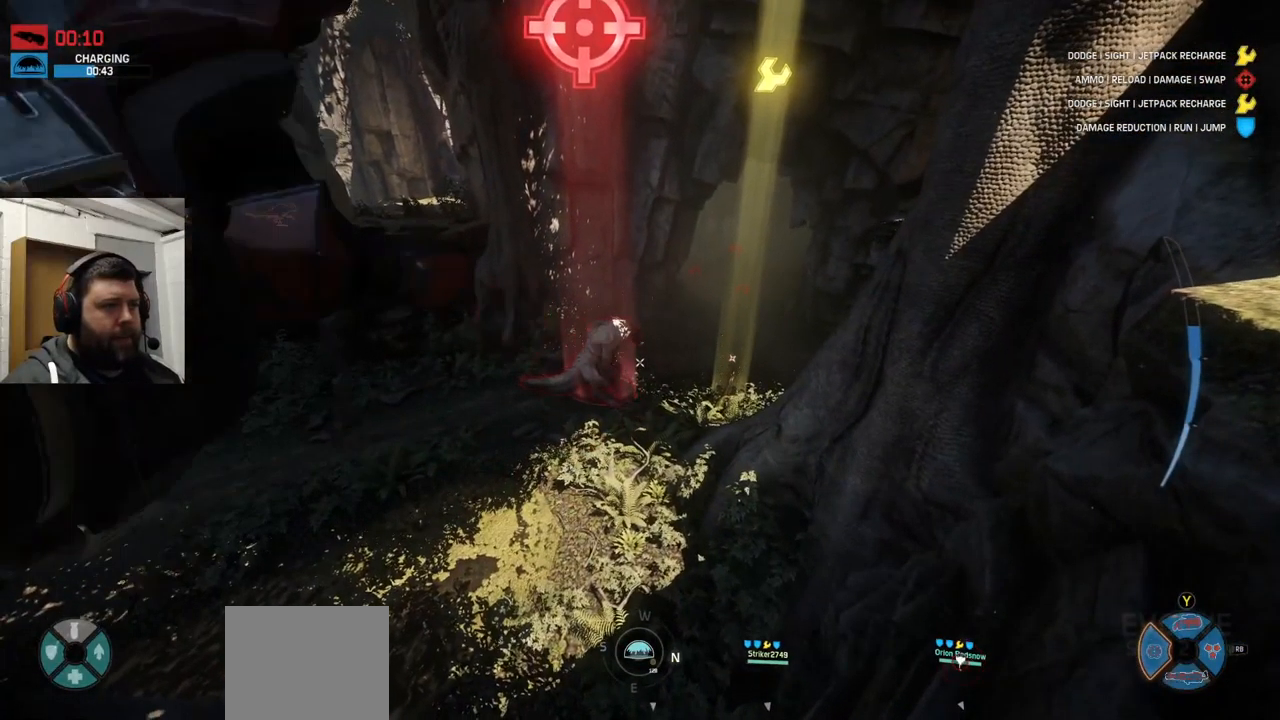
{"buttons": [], "left_stick": "center", "right_stick": "center", "events": []}
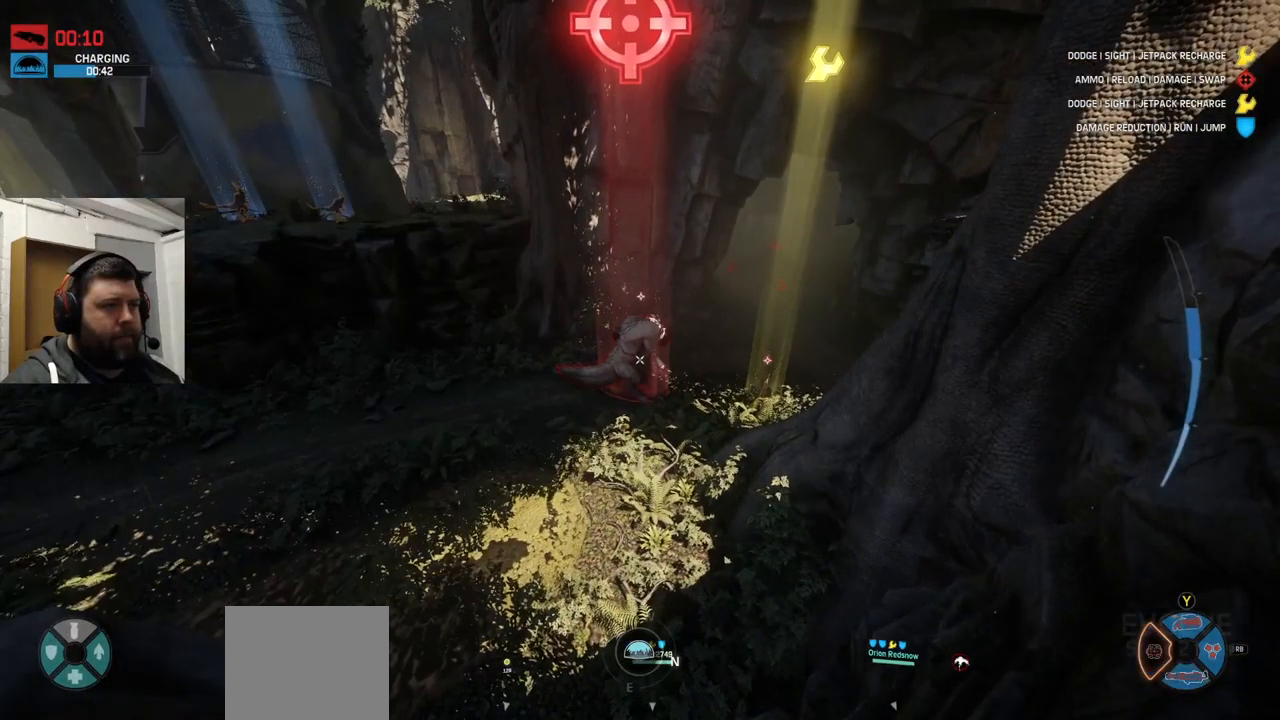
{"buttons": [], "left_stick": "center", "right_stick": "center", "events": [[333, "CIRCLE", "down"], [500, "CIRCLE", "up"]]}
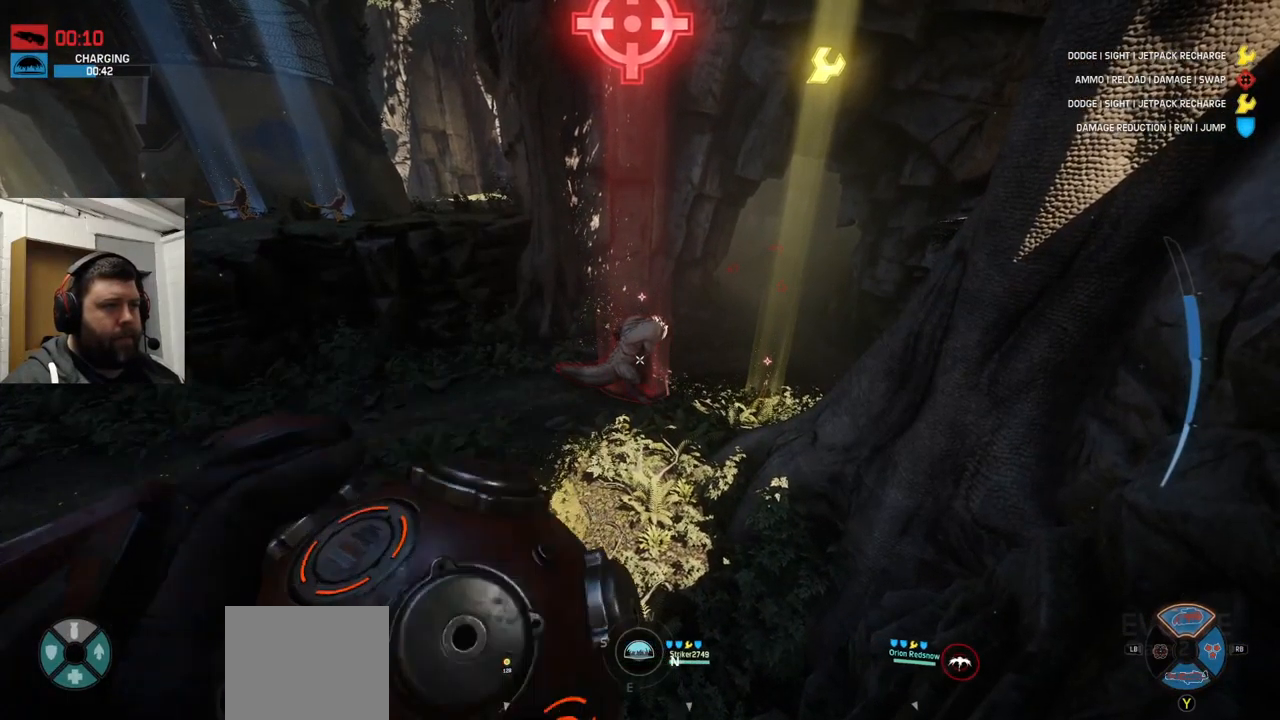
{"buttons": [], "left_stick": "center", "right_stick": "center", "events": []}
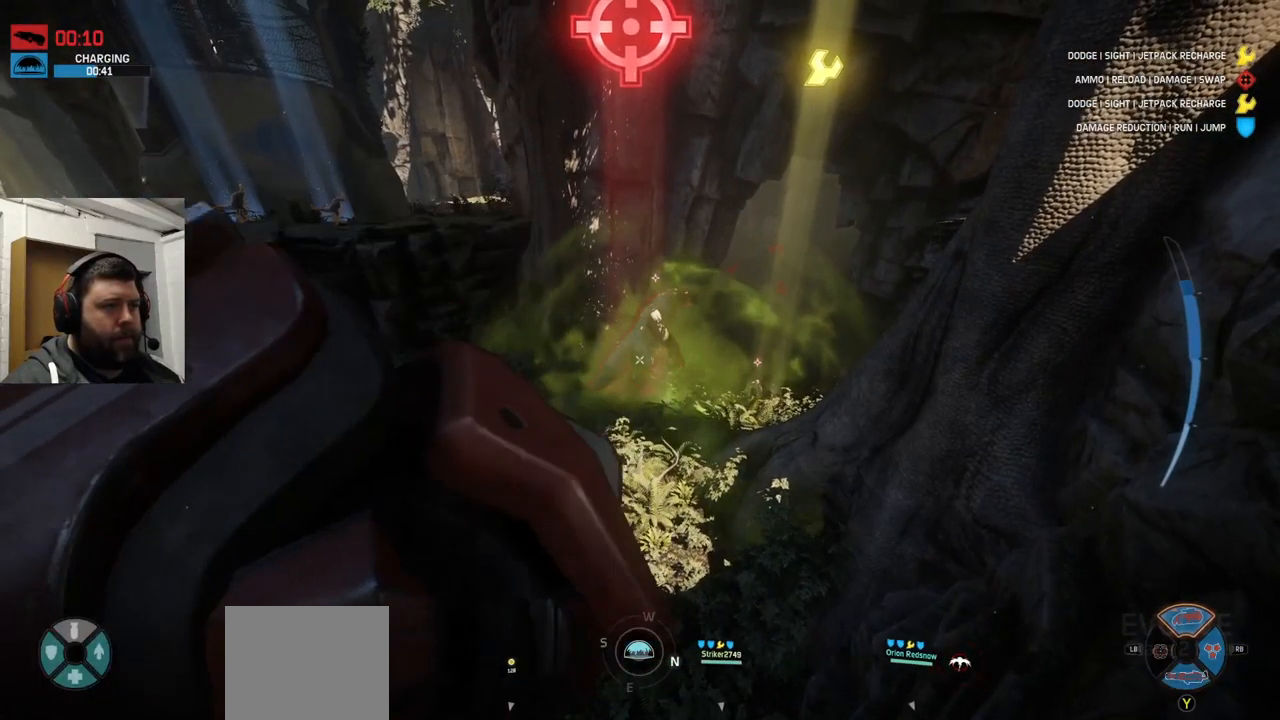
{"buttons": [], "left_stick": "center", "right_stick": "center", "events": [[333, "TRIANGLE", "down"], [466, "TRIANGLE", "up"]]}
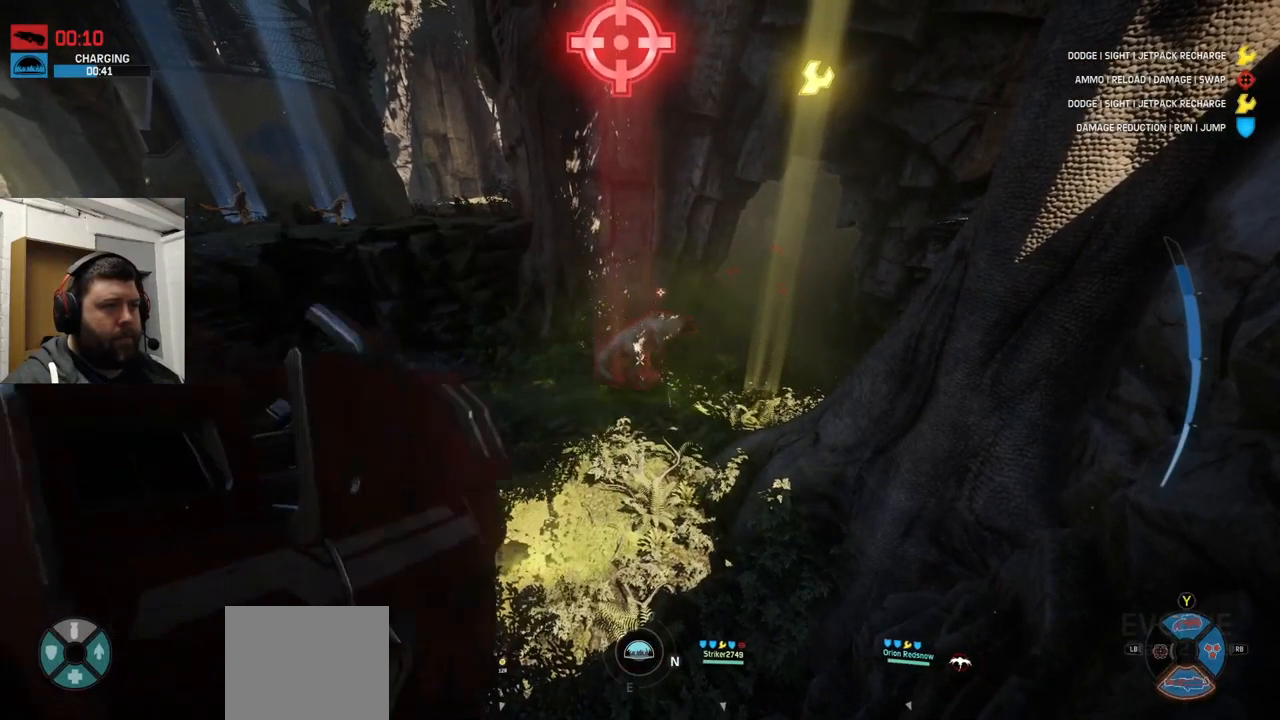
{"buttons": ["R2"], "left_stick": "center", "right_stick": "down", "events": [[266, "R2", "down"], [433, "right_stick", "down"]]}
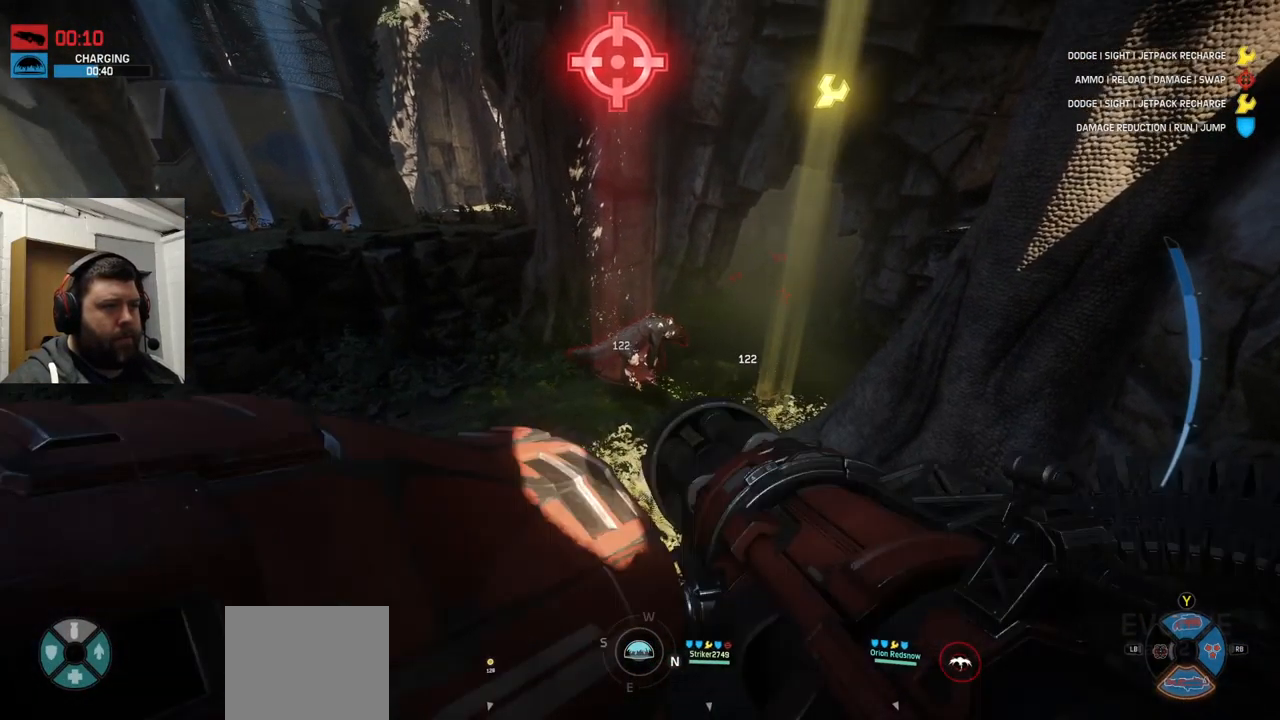
{"buttons": ["L2", "R2"], "left_stick": "center", "right_stick": "center", "events": [[283, "L2", "down"], [400, "right_stick", "center"]]}
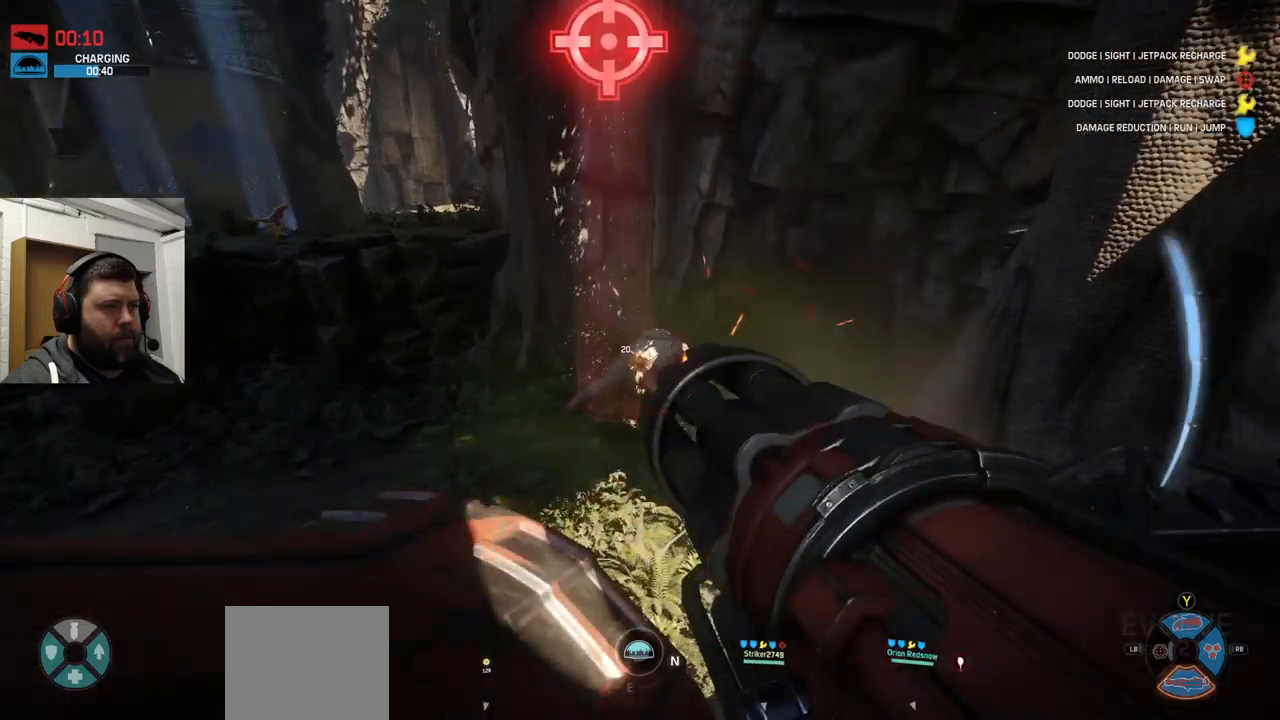
{"buttons": ["L2", "R2"], "left_stick": "center", "right_stick": "center", "events": []}
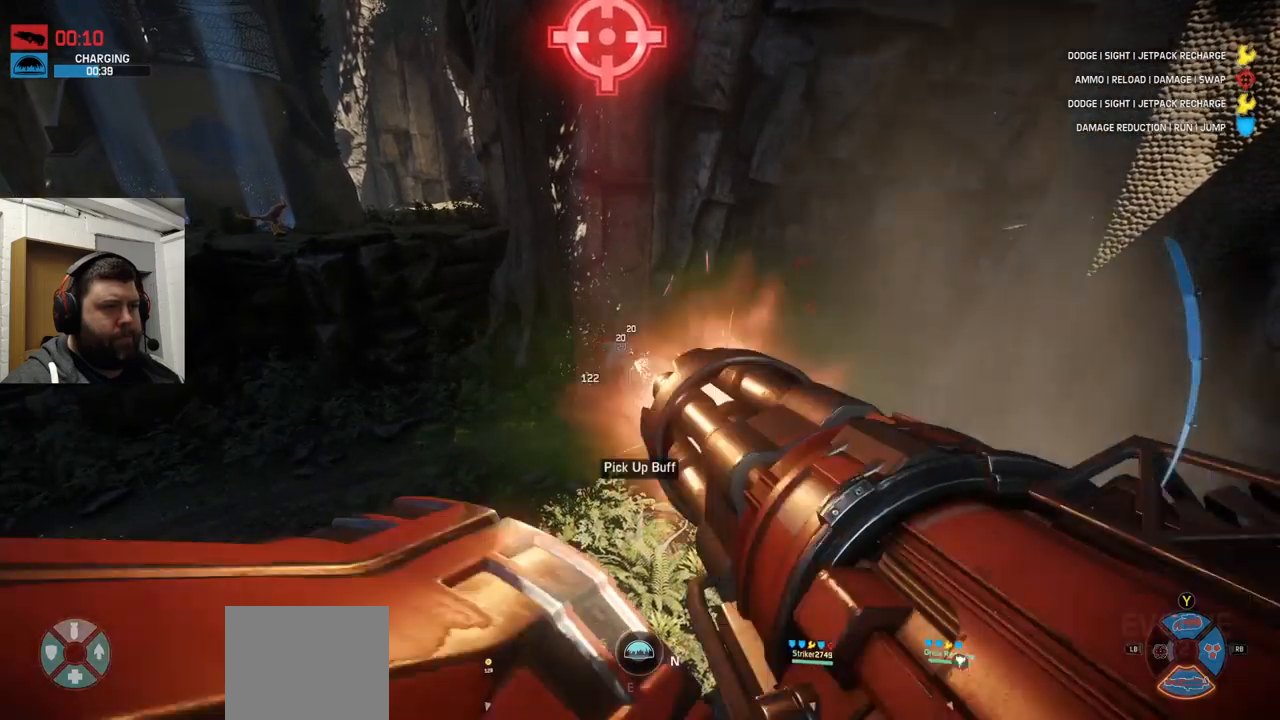
{"buttons": ["L2", "R2"], "left_stick": "center", "right_stick": "center", "events": []}
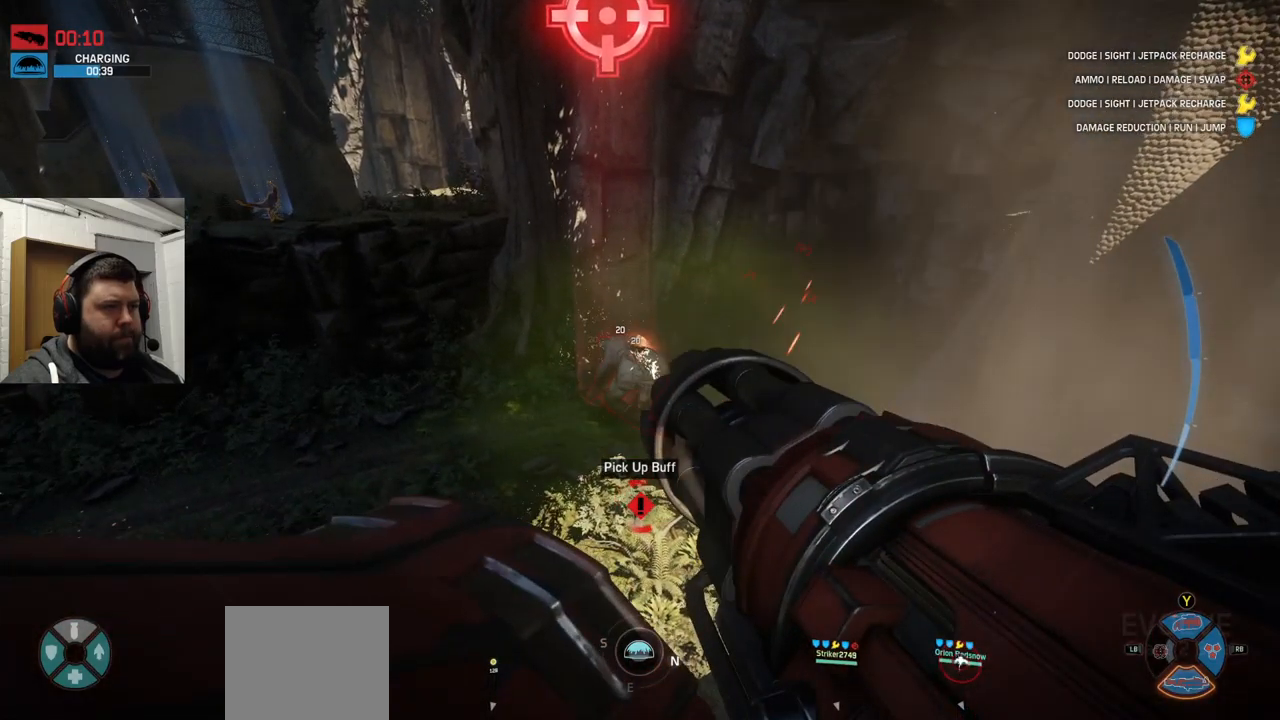
{"buttons": ["L2", "R2"], "left_stick": "center", "right_stick": "center", "events": [[117, "right_stick", "up"], [183, "right_stick", "center"]]}
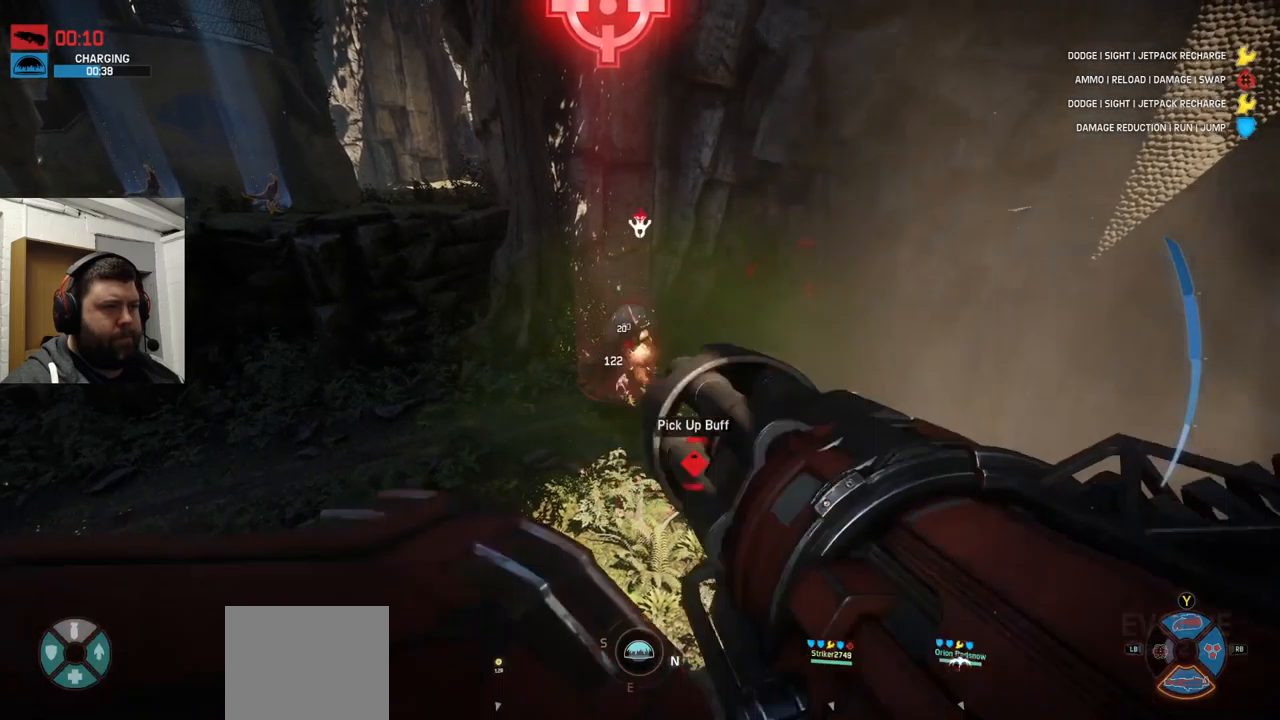
{"buttons": ["L2", "R2"], "left_stick": "center", "right_stick": "center", "events": []}
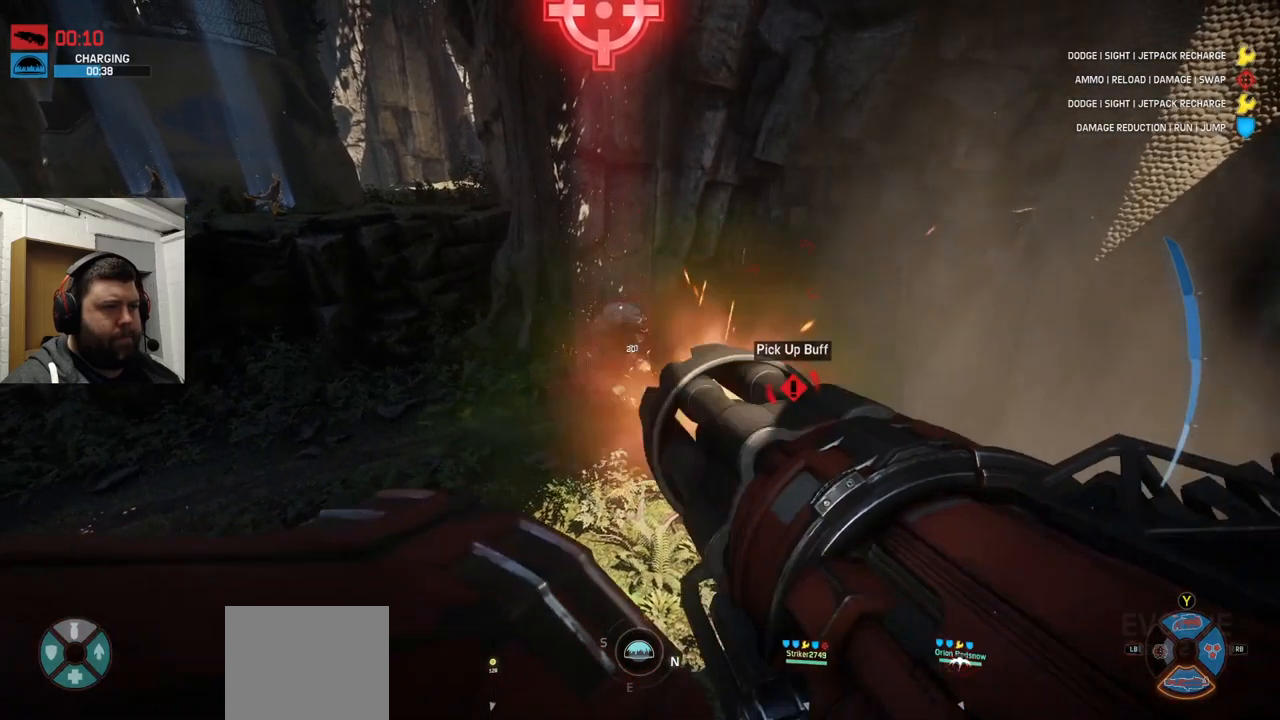
{"buttons": ["L2", "R2"], "left_stick": "center", "right_stick": "center", "events": []}
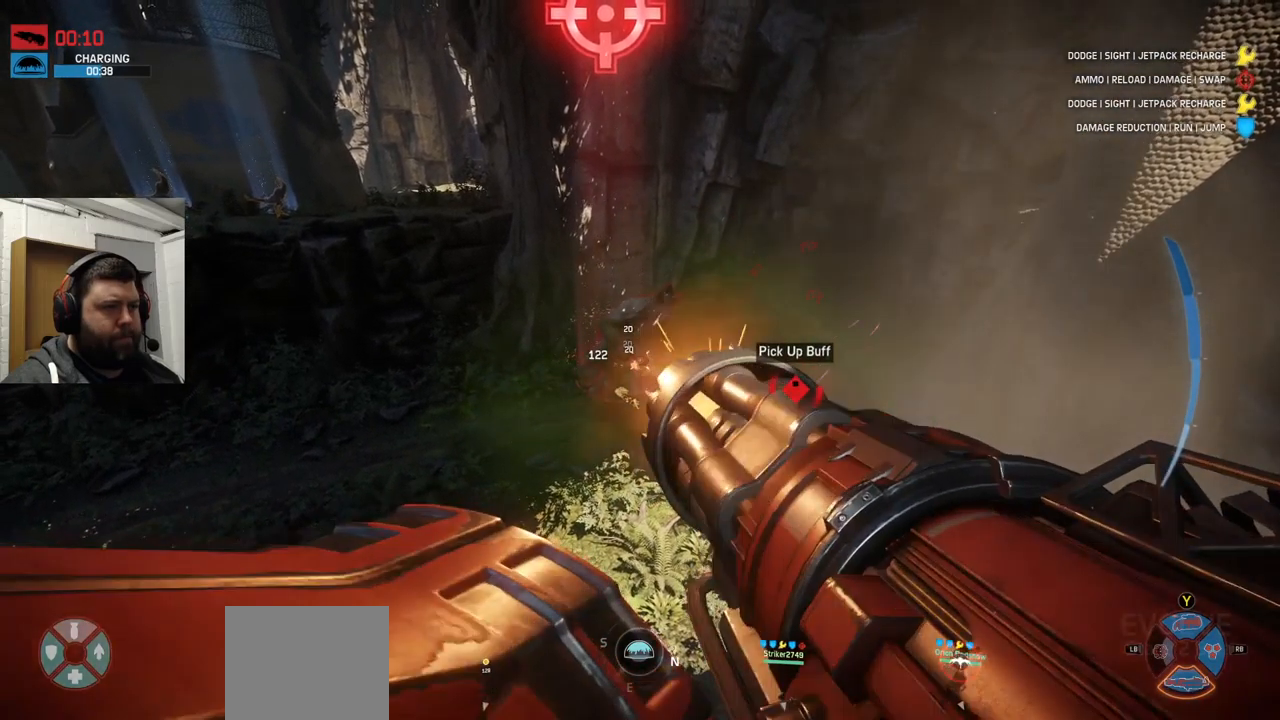
{"buttons": ["L2", "R2"], "left_stick": "center", "right_stick": "center", "events": [[50, "right_stick", "down"], [133, "right_stick", "center"], [200, "L1", "down"], [283, "L1", "up"]]}